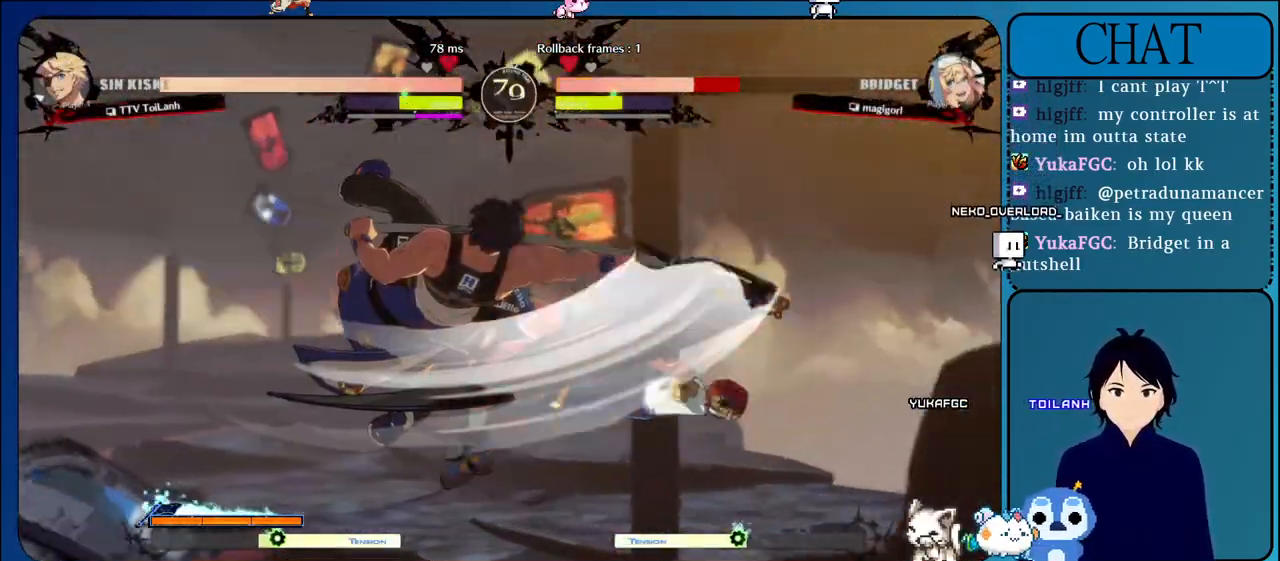
Gameplay with a controller (arcade stick); each line is a JSON object with the inputs held at the frame after it. "events" lists button and stick changes between this image and that frame as [ms after this image, input, new state], when the widget could be followed in between. Not read: L3 R3.
{"buttons": ["CIRCLE"], "left_stick": "up", "events": [[133, "CIRCLE", "up"], [200, "CIRCLE", "down"], [333, "CIRCLE", "up"], [400, "CIRCLE", "down"]]}
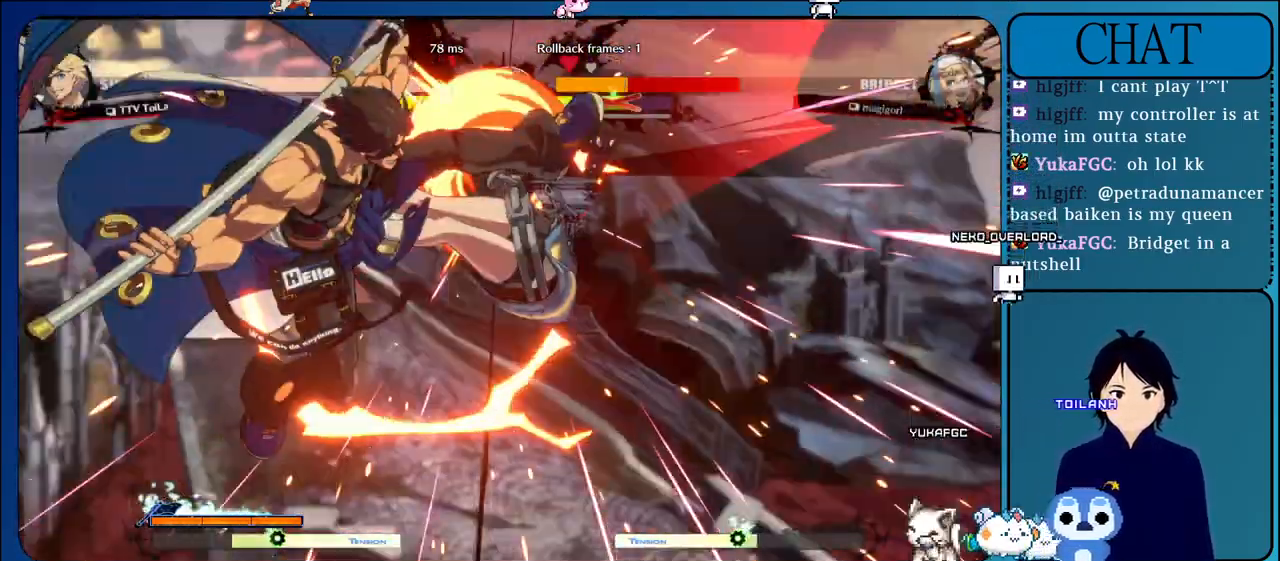
{"buttons": [], "left_stick": "center", "events": [[33, "CIRCLE", "up"], [117, "CIRCLE", "down"], [183, "left_stick", "center"], [250, "CIRCLE", "up"], [300, "CIRCLE", "down"], [467, "CIRCLE", "up"]]}
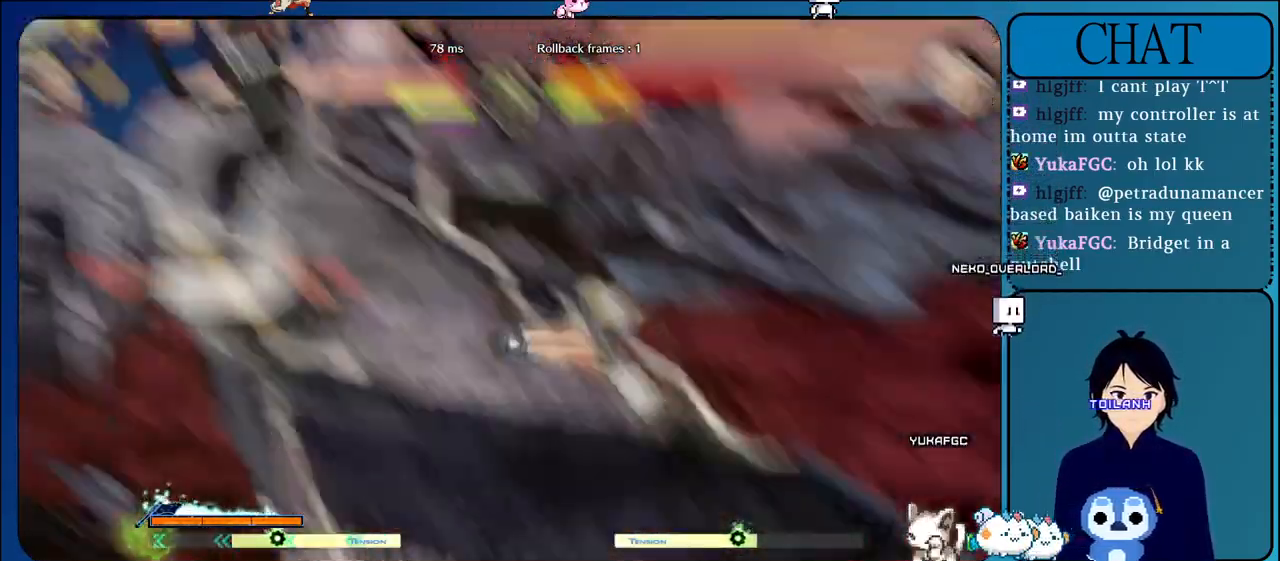
{"buttons": ["L1"], "left_stick": "center", "events": [[33, "CIRCLE", "down"], [200, "CIRCLE", "up"], [483, "L1", "down"]]}
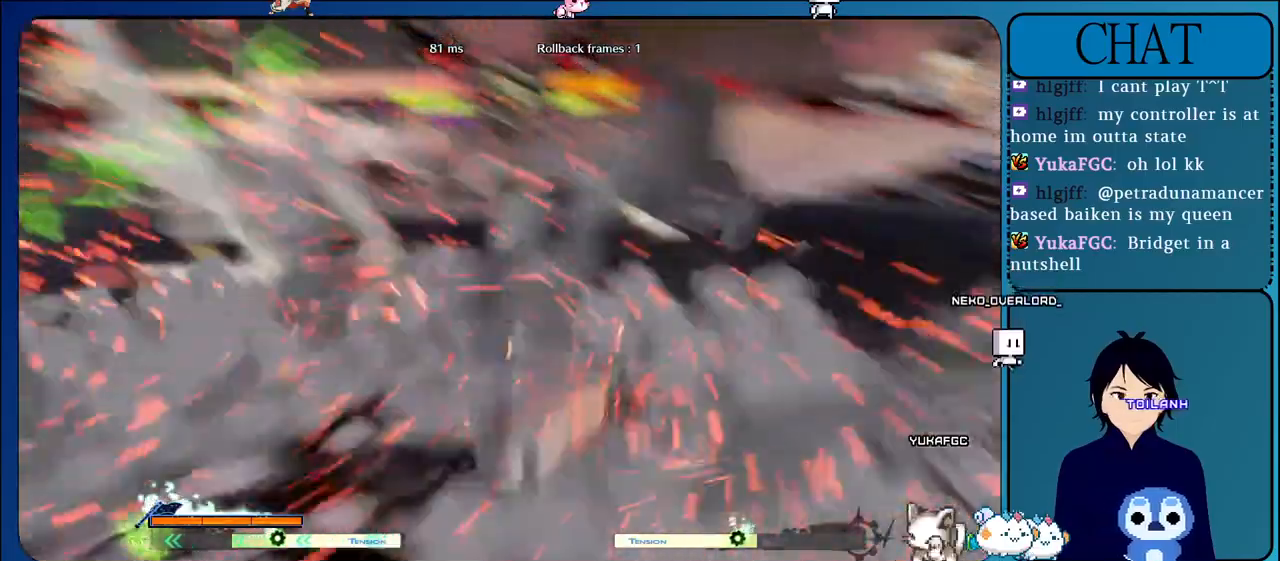
{"buttons": ["L1"], "left_stick": "center", "events": [[117, "L1", "up"], [250, "L1", "down"], [383, "L1", "up"], [483, "L1", "down"]]}
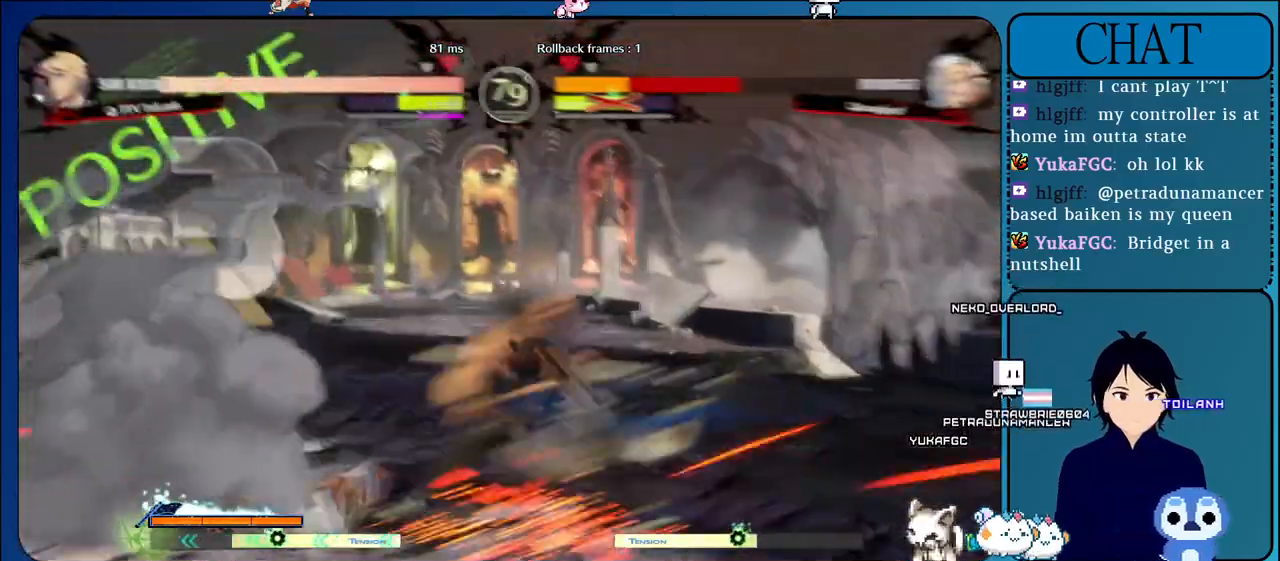
{"buttons": [], "left_stick": "center", "events": [[100, "L1", "up"]]}
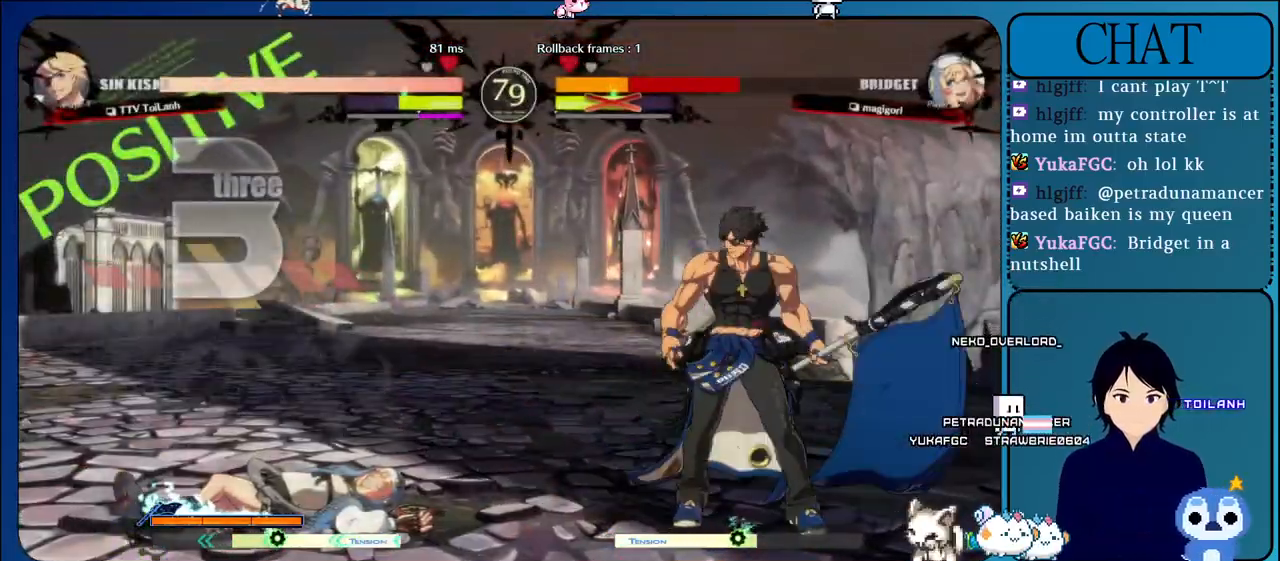
{"buttons": ["CROSS"], "left_stick": "center", "events": [[183, "left_stick", "right"], [267, "left_stick", "down"], [367, "left_stick", "left"], [400, "CROSS", "down"], [467, "left_stick", "center"]]}
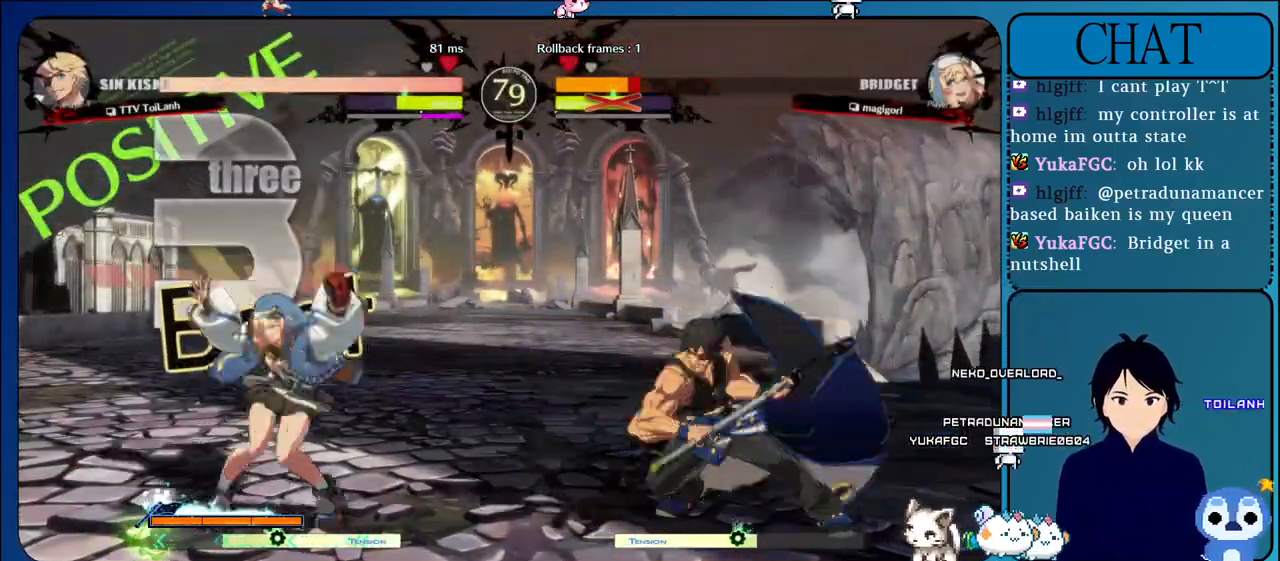
{"buttons": [], "left_stick": "center", "events": [[67, "CROSS", "up"], [117, "CROSS", "down"], [250, "CROSS", "up"], [333, "CROSS", "down"], [467, "CROSS", "up"]]}
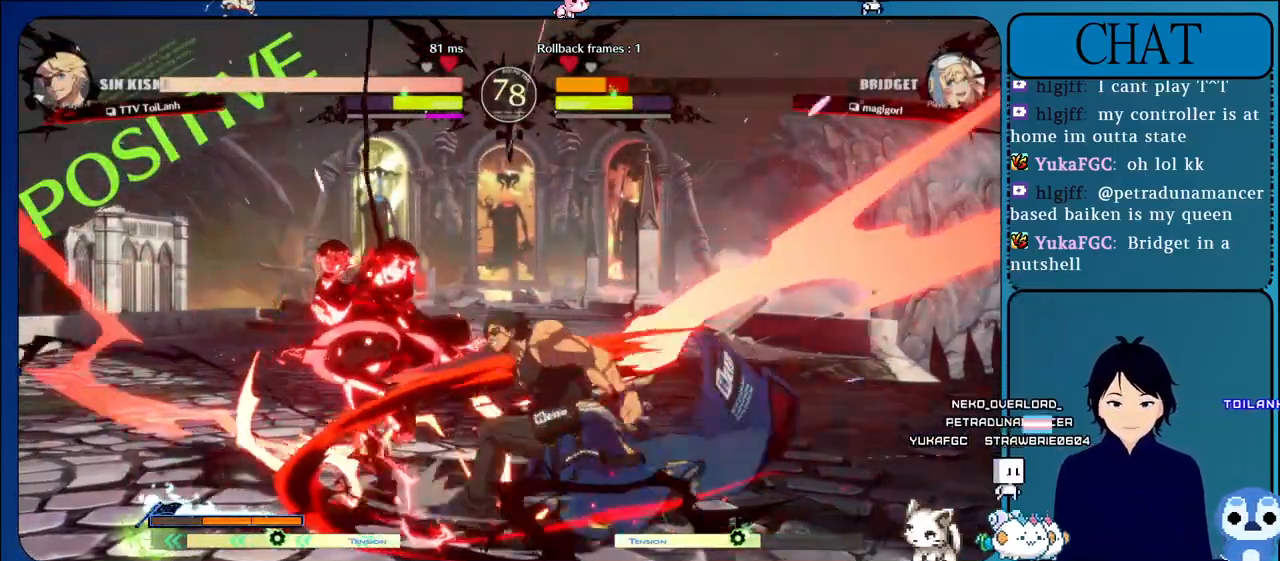
{"buttons": [], "left_stick": "left", "events": [[33, "CROSS", "down"], [167, "CROSS", "up"], [233, "CROSS", "down"], [383, "CROSS", "up"], [450, "left_stick", "left"]]}
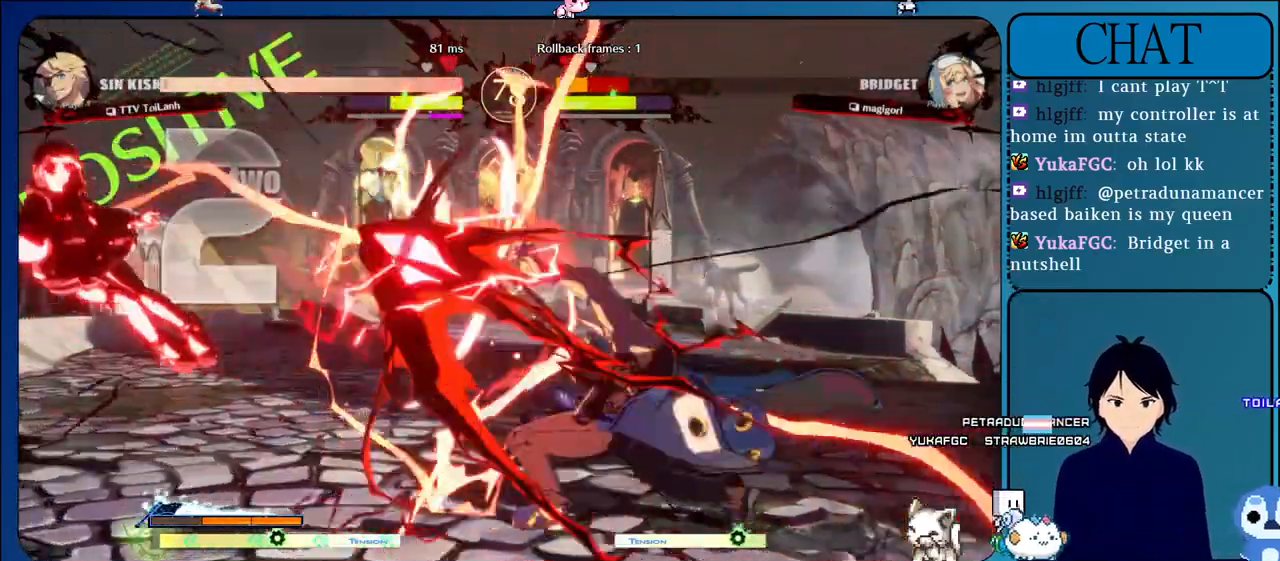
{"buttons": ["L1"], "left_stick": "left", "events": [[17, "L1", "down"], [117, "L1", "up"], [233, "L1", "down"], [300, "L1", "up"], [417, "L1", "down"]]}
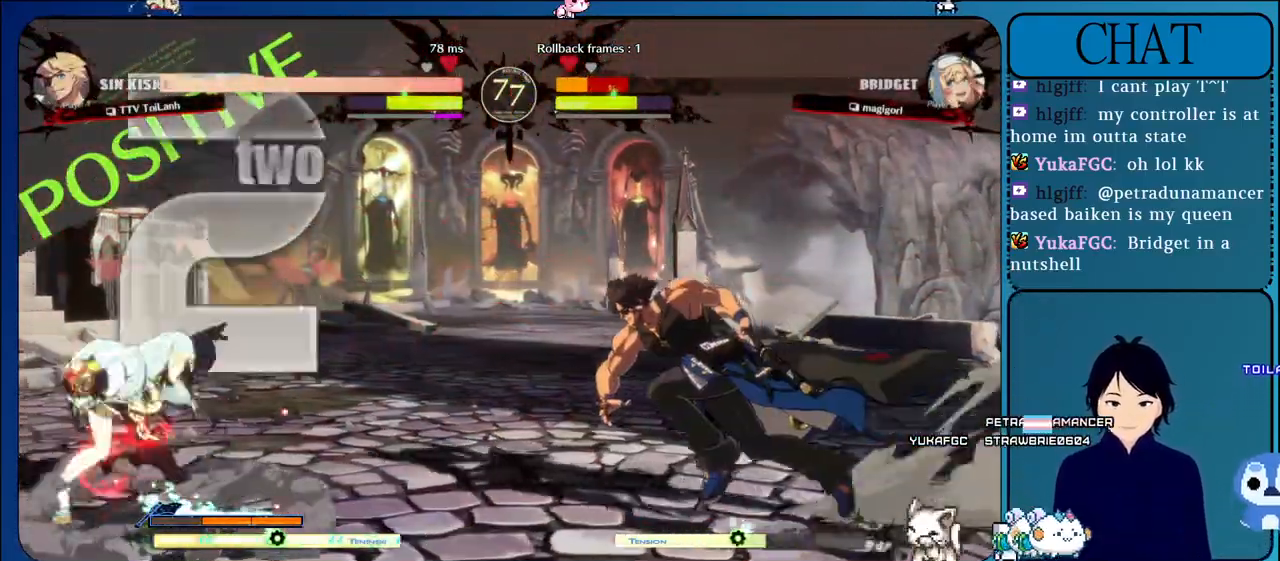
{"buttons": [], "left_stick": "right", "events": [[50, "L1", "up"], [283, "left_stick", "up"], [367, "left_stick", "right"]]}
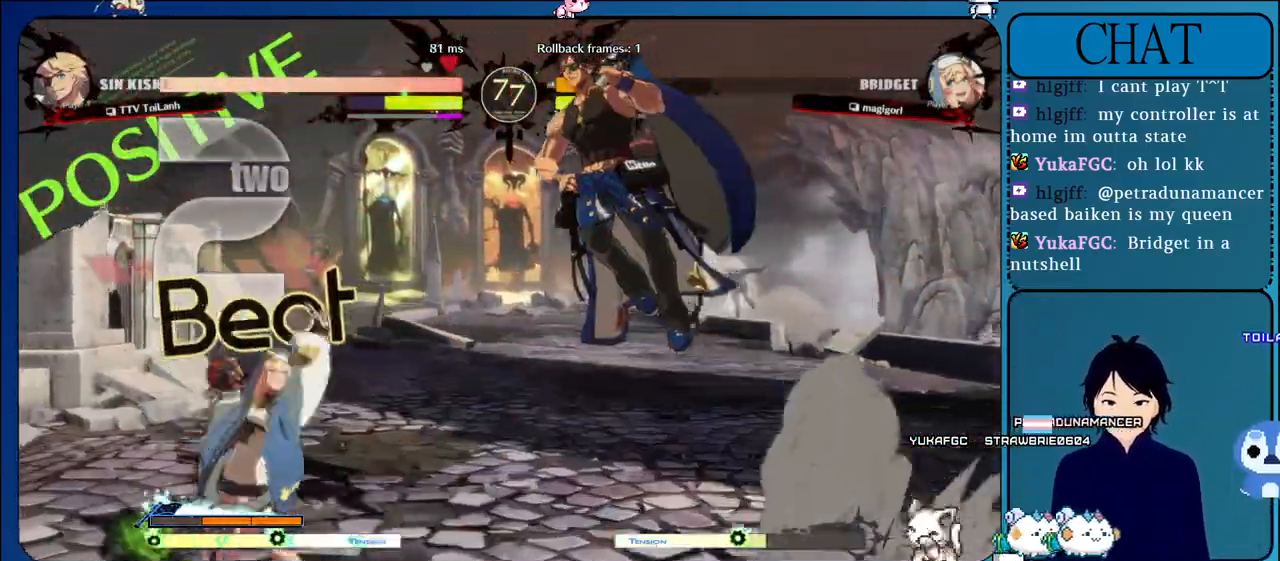
{"buttons": [], "left_stick": "right", "events": []}
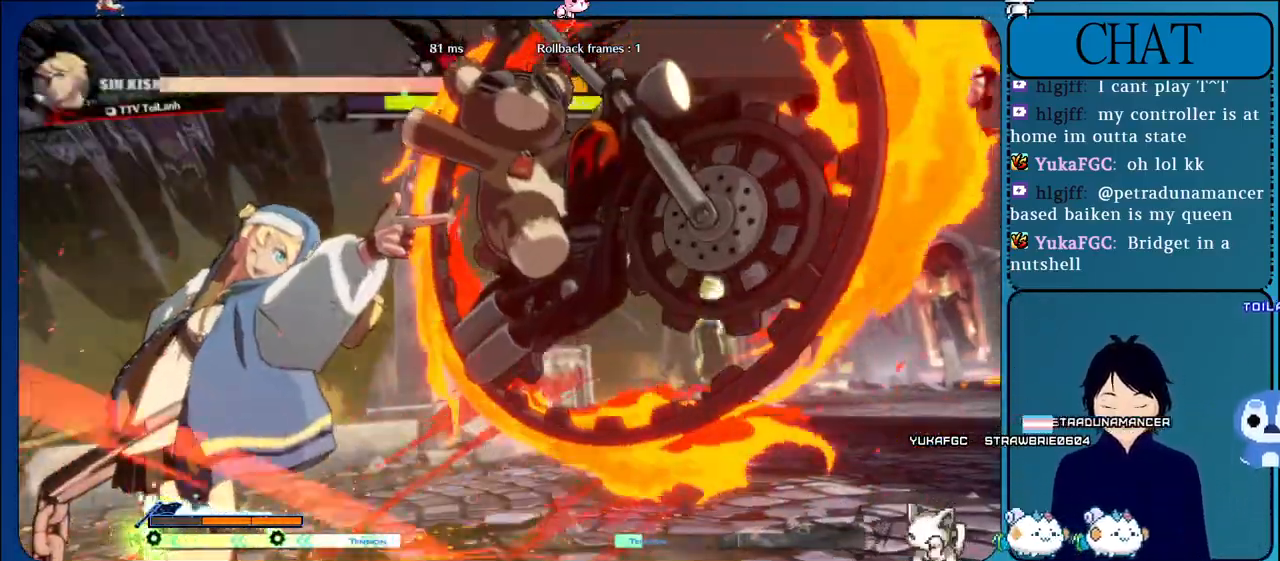
{"buttons": [], "left_stick": "right", "events": []}
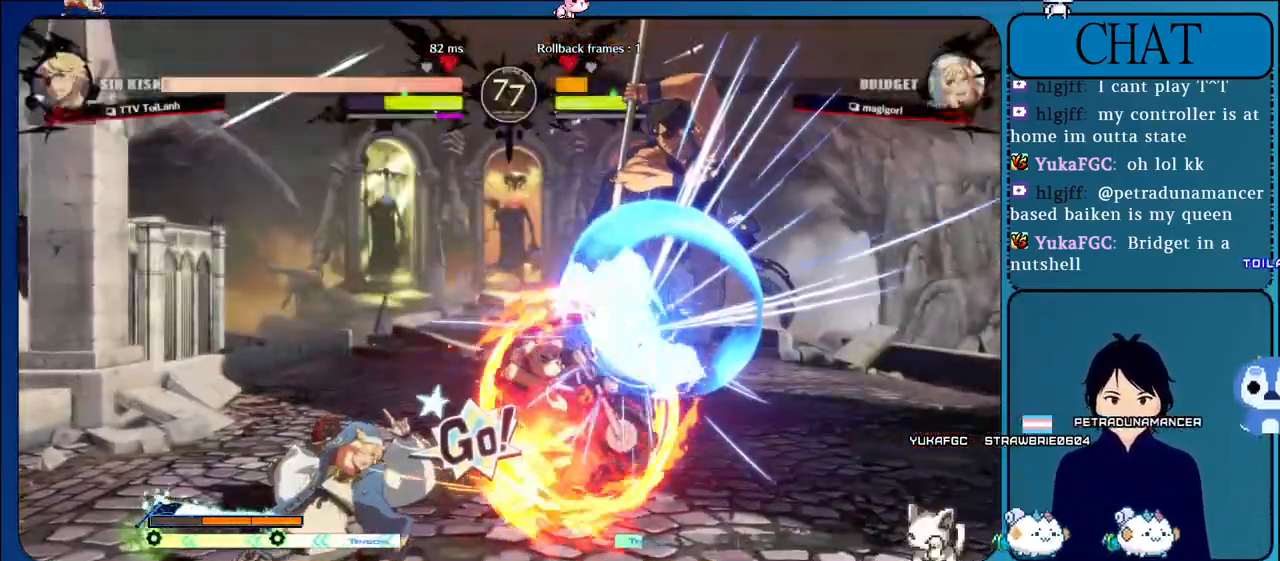
{"buttons": [], "left_stick": "right", "events": []}
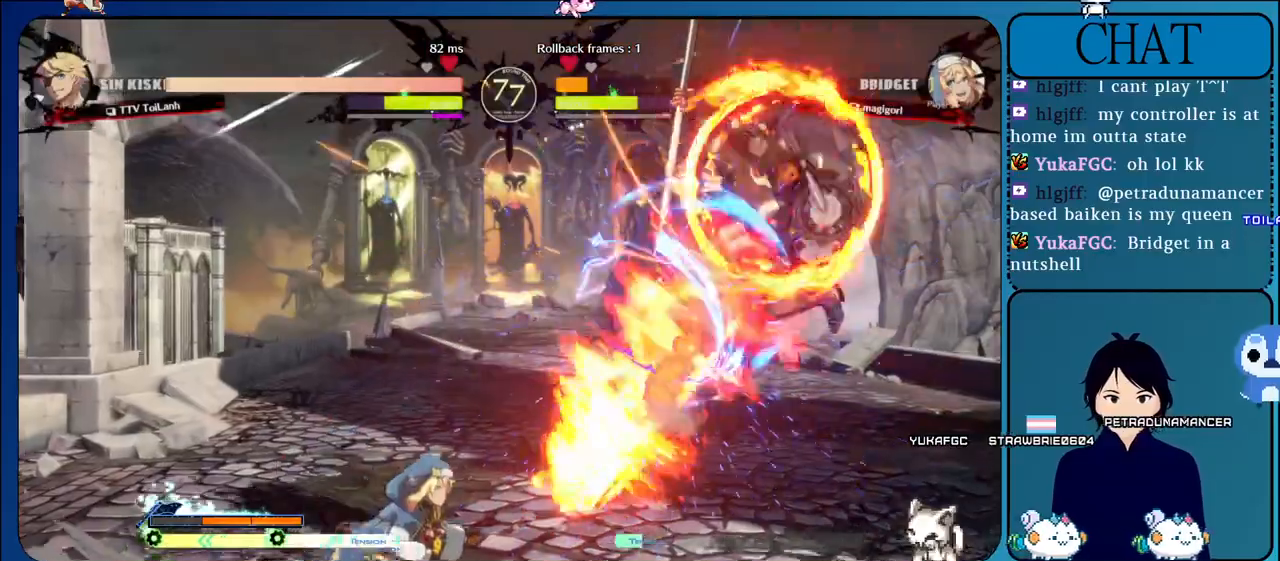
{"buttons": ["CIRCLE"], "left_stick": "left", "events": [[50, "left_stick", "left"], [200, "left_stick", "down"], [250, "left_stick", "right"], [350, "left_stick", "left"], [383, "CIRCLE", "down"]]}
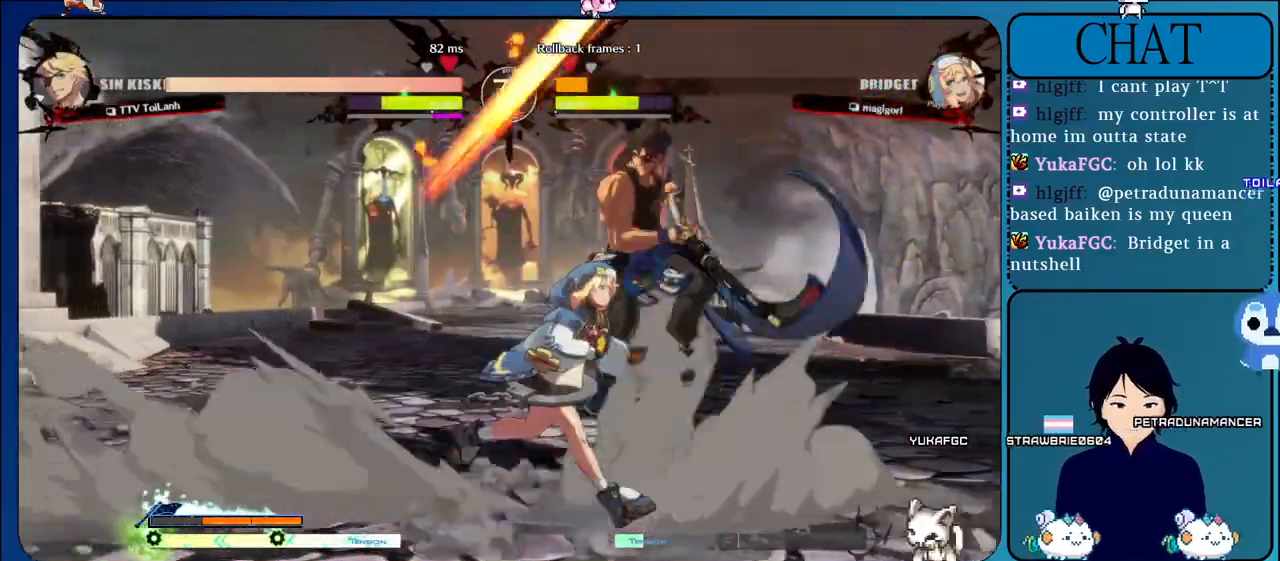
{"buttons": [], "left_stick": "left", "events": [[33, "CIRCLE", "up"], [250, "CIRCLE", "down"], [467, "CIRCLE", "up"]]}
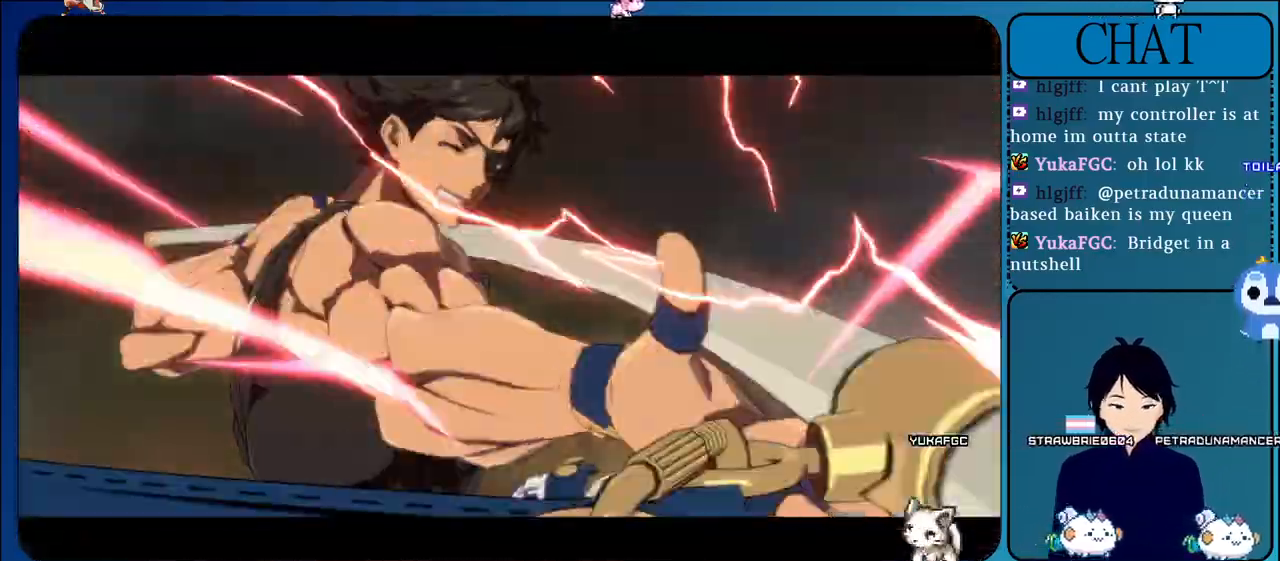
{"buttons": ["CIRCLE"], "left_stick": "right", "events": [[133, "CIRCLE", "down"], [267, "CIRCLE", "up"], [317, "left_stick", "right"], [367, "CIRCLE", "down"]]}
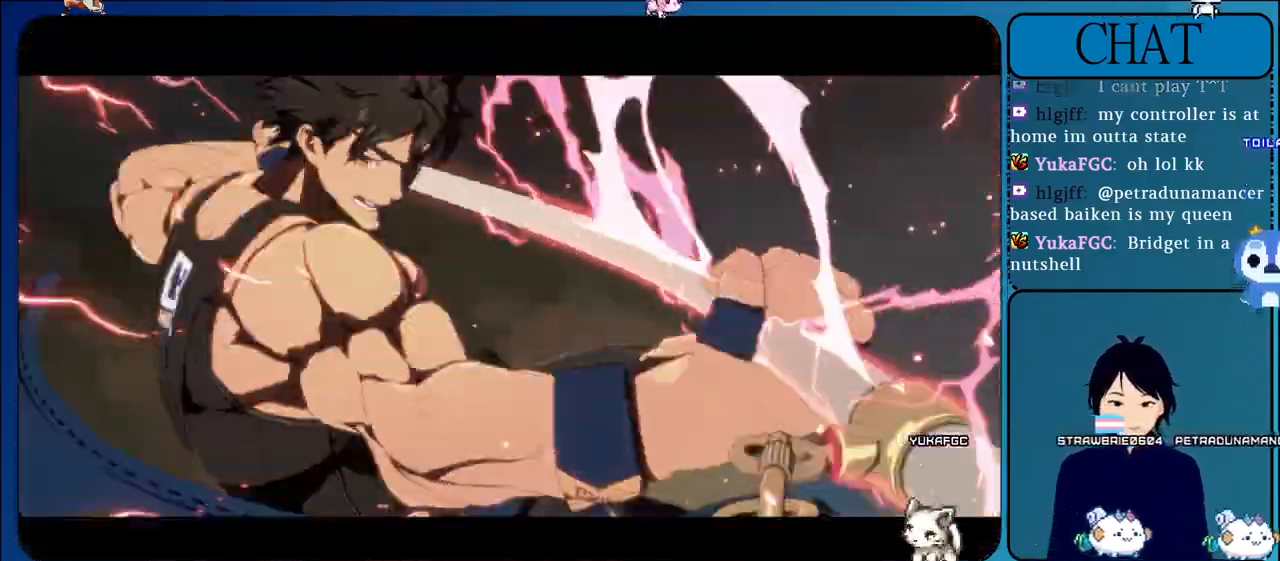
{"buttons": ["CIRCLE"], "left_stick": "right", "events": [[67, "CIRCLE", "up"], [117, "CIRCLE", "down"], [283, "CIRCLE", "up"], [350, "CIRCLE", "down"]]}
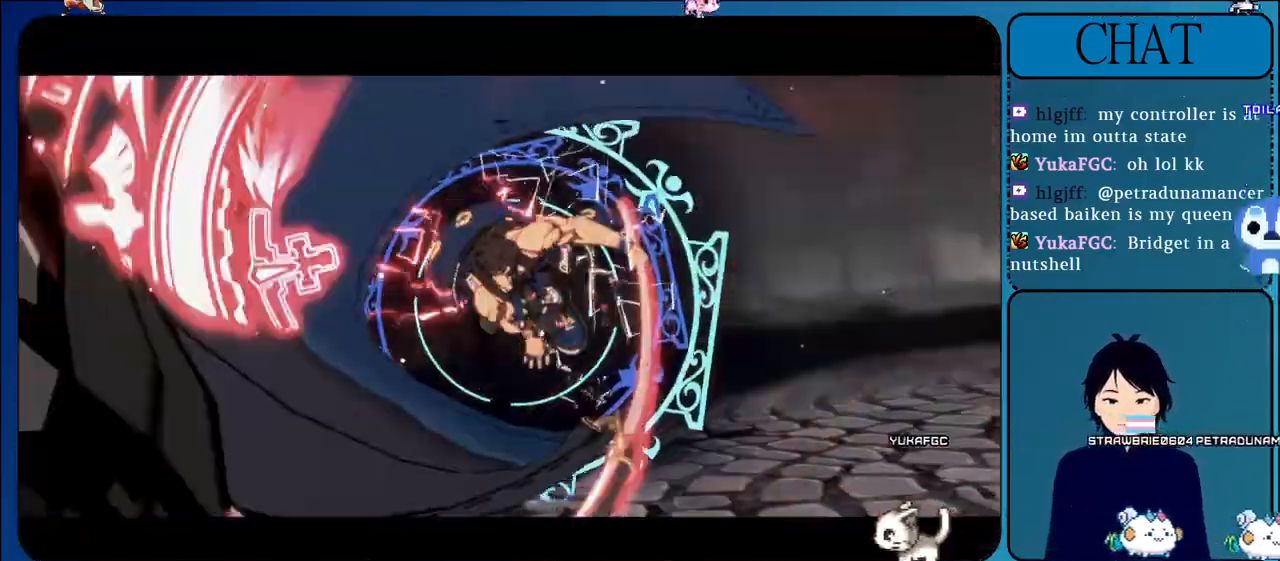
{"buttons": ["CIRCLE"], "left_stick": "up-right", "events": [[17, "CIRCLE", "up"], [83, "left_stick", "up-right"], [100, "CIRCLE", "down"], [267, "CIRCLE", "up"], [350, "CIRCLE", "down"]]}
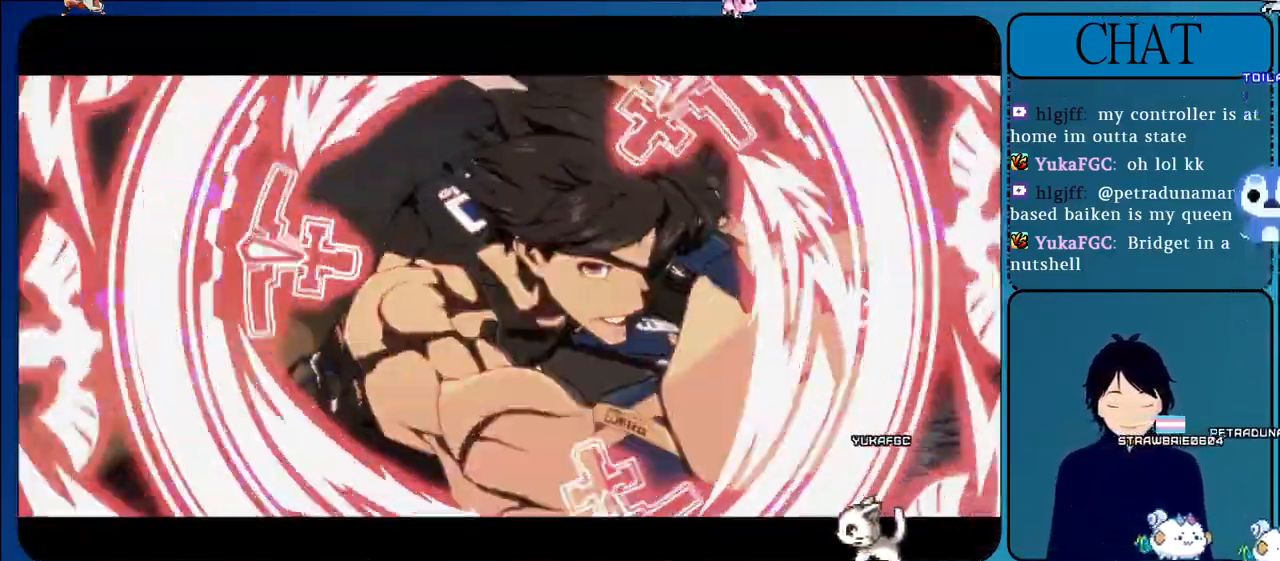
{"buttons": ["CIRCLE"], "left_stick": "up-right", "events": [[17, "CIRCLE", "up"], [100, "CIRCLE", "down"], [267, "CIRCLE", "up"], [367, "CIRCLE", "down"]]}
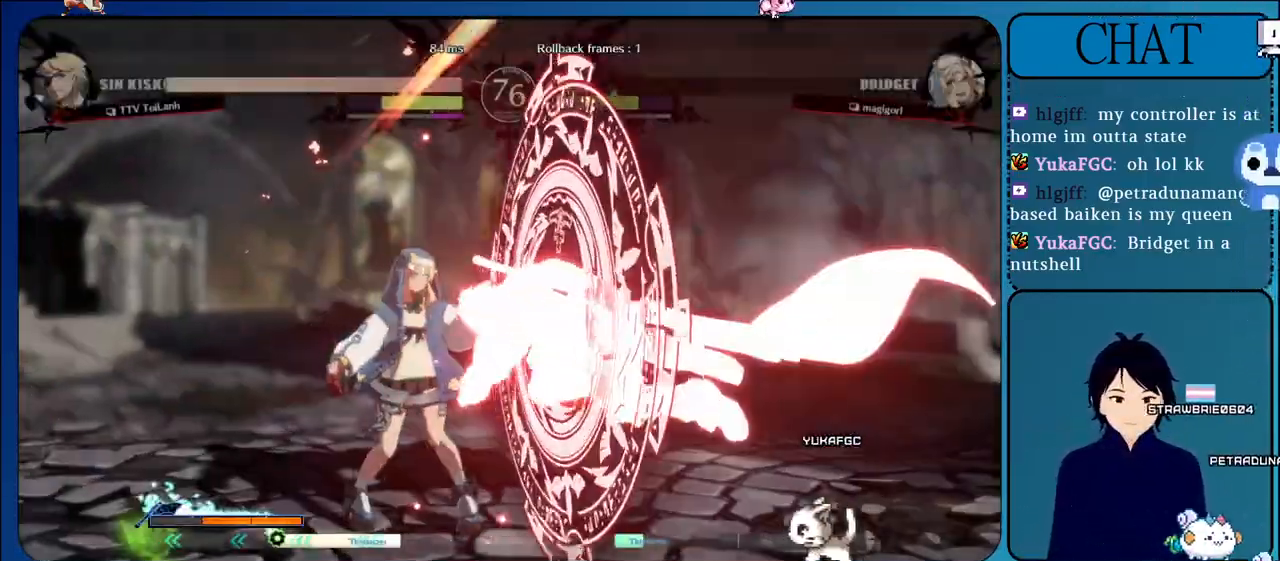
{"buttons": ["CIRCLE"], "left_stick": "up-right", "events": [[50, "CIRCLE", "up"], [117, "CIRCLE", "down"], [300, "CIRCLE", "up"], [367, "CIRCLE", "down"]]}
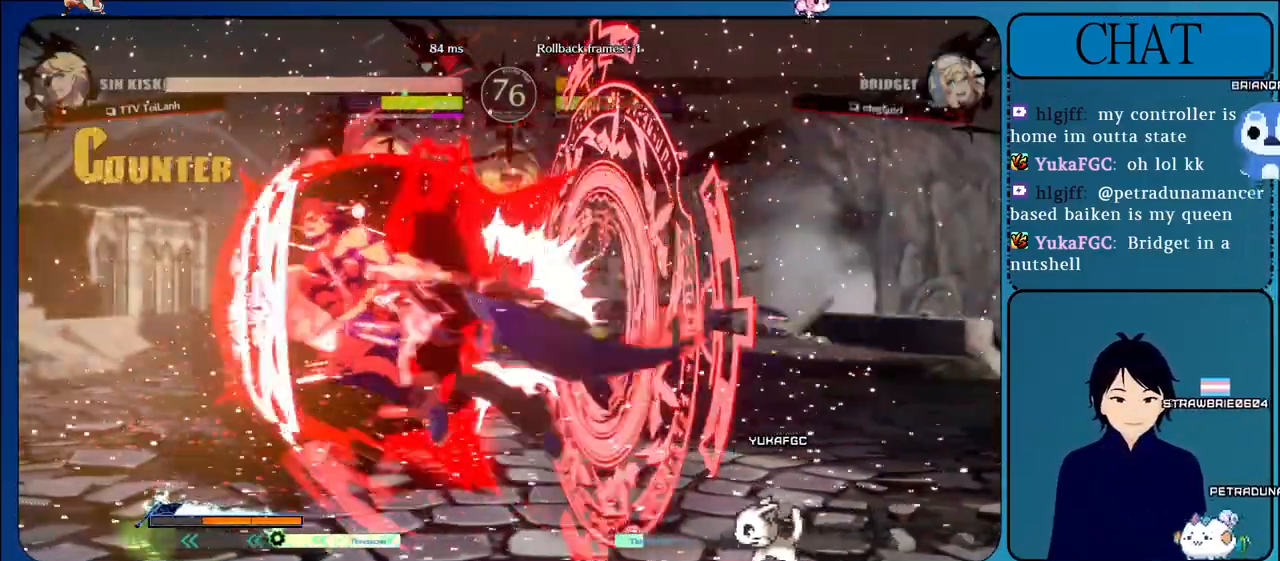
{"buttons": ["CIRCLE"], "left_stick": "up-right", "events": [[33, "CIRCLE", "up"], [117, "CIRCLE", "down"], [300, "CIRCLE", "up"], [367, "CIRCLE", "down"]]}
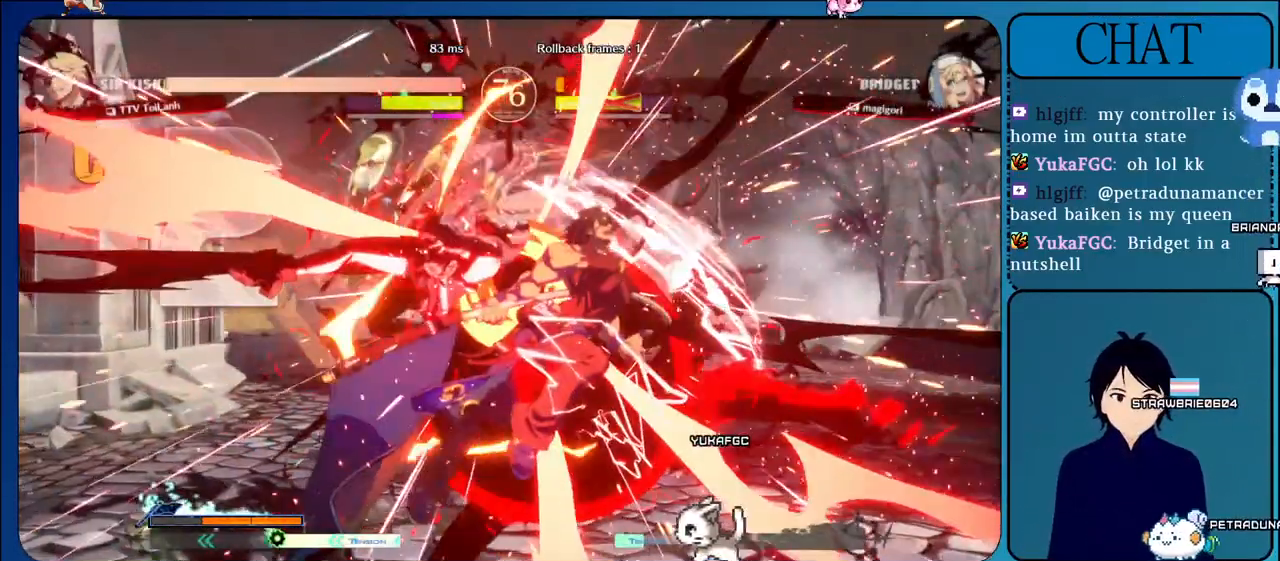
{"buttons": [], "left_stick": "center", "events": [[33, "CIRCLE", "up"], [100, "CIRCLE", "down"], [283, "CIRCLE", "up"], [333, "CIRCLE", "down"], [467, "left_stick", "center"], [483, "CIRCLE", "up"]]}
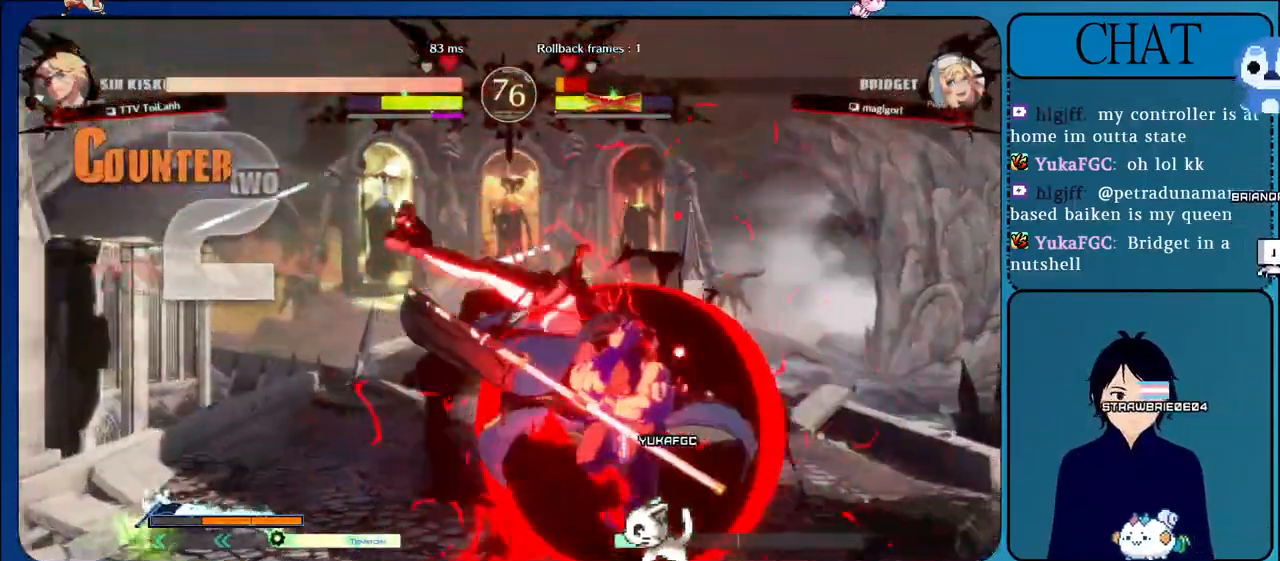
{"buttons": [], "left_stick": "center", "events": [[50, "CIRCLE", "down"], [200, "CIRCLE", "up"], [267, "CIRCLE", "down"], [450, "CIRCLE", "up"]]}
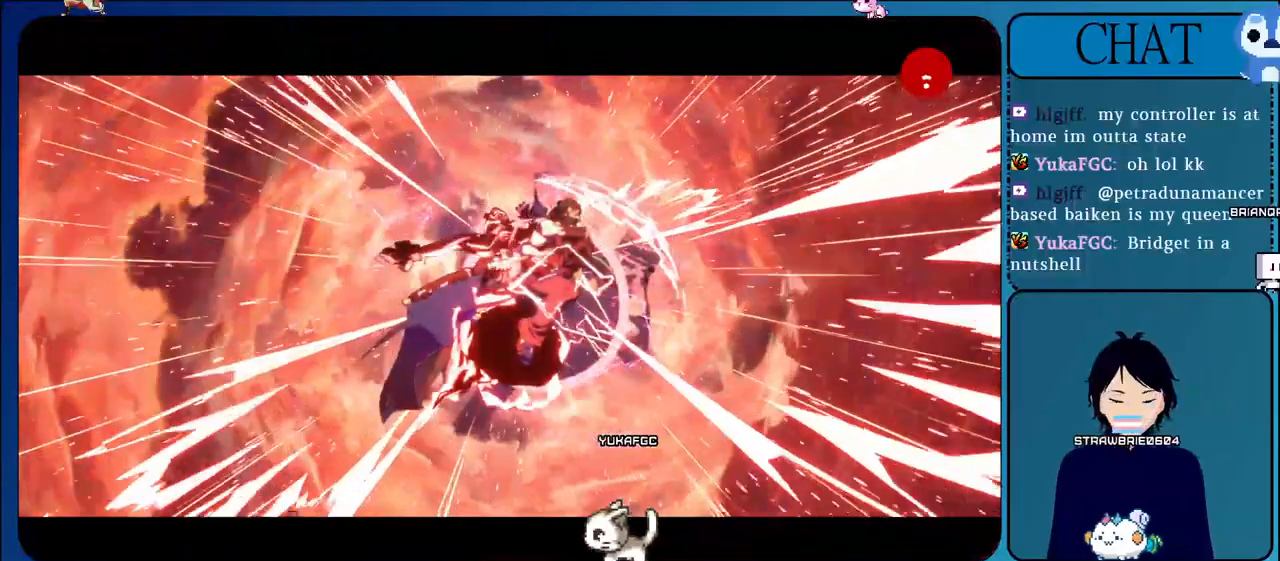
{"buttons": [], "left_stick": "center", "events": []}
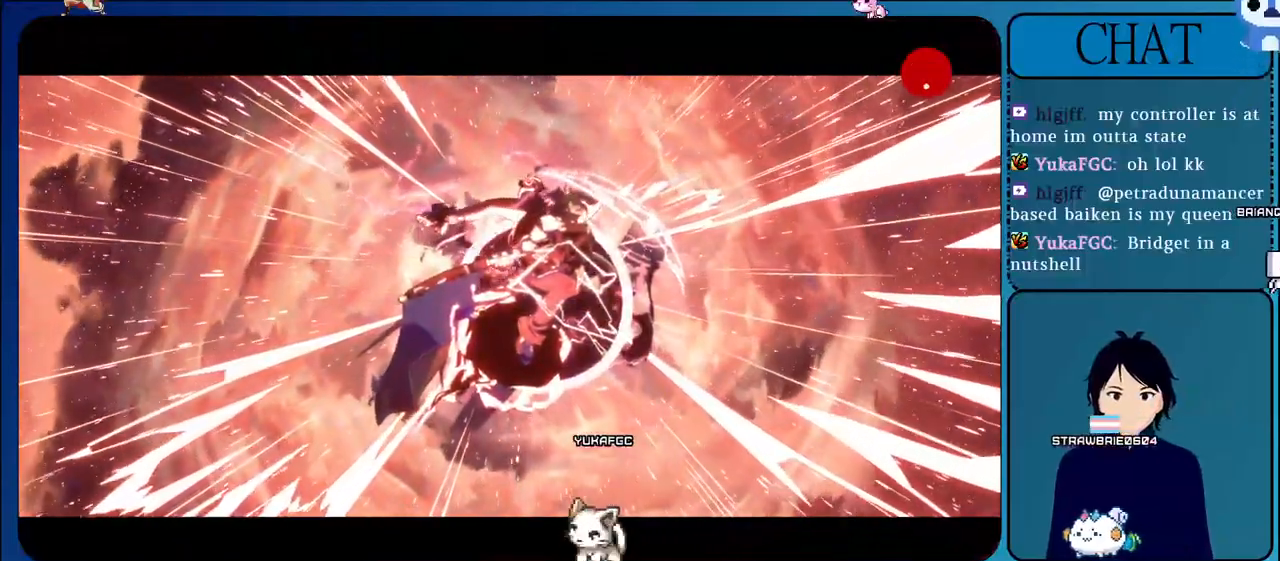
{"buttons": [], "left_stick": "center", "events": []}
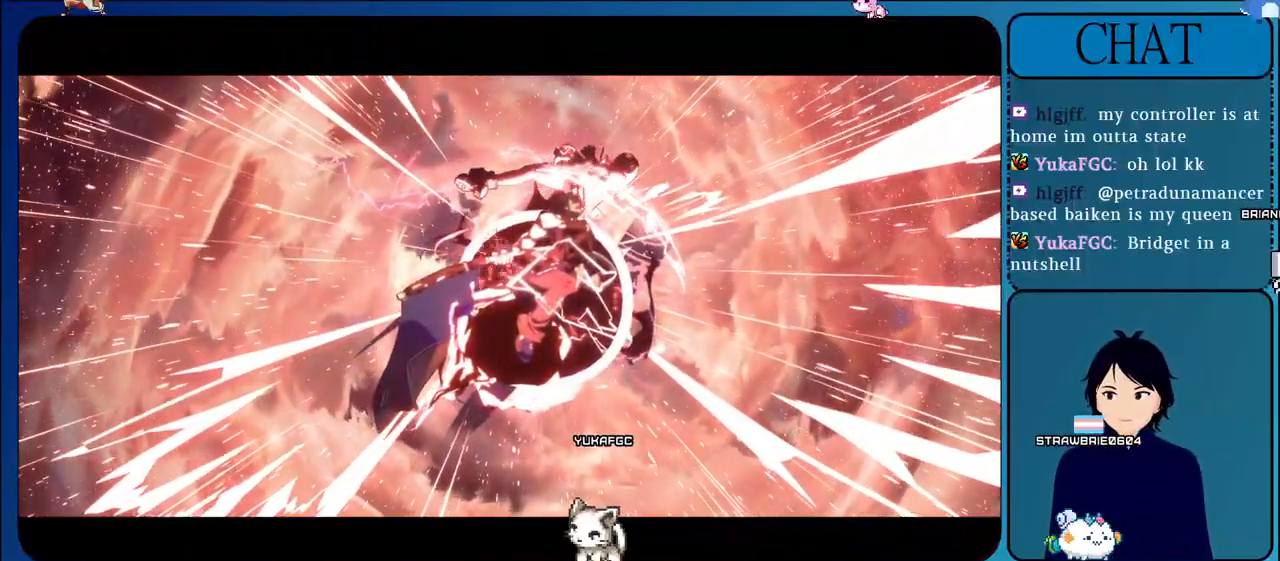
{"buttons": [], "left_stick": "center", "events": []}
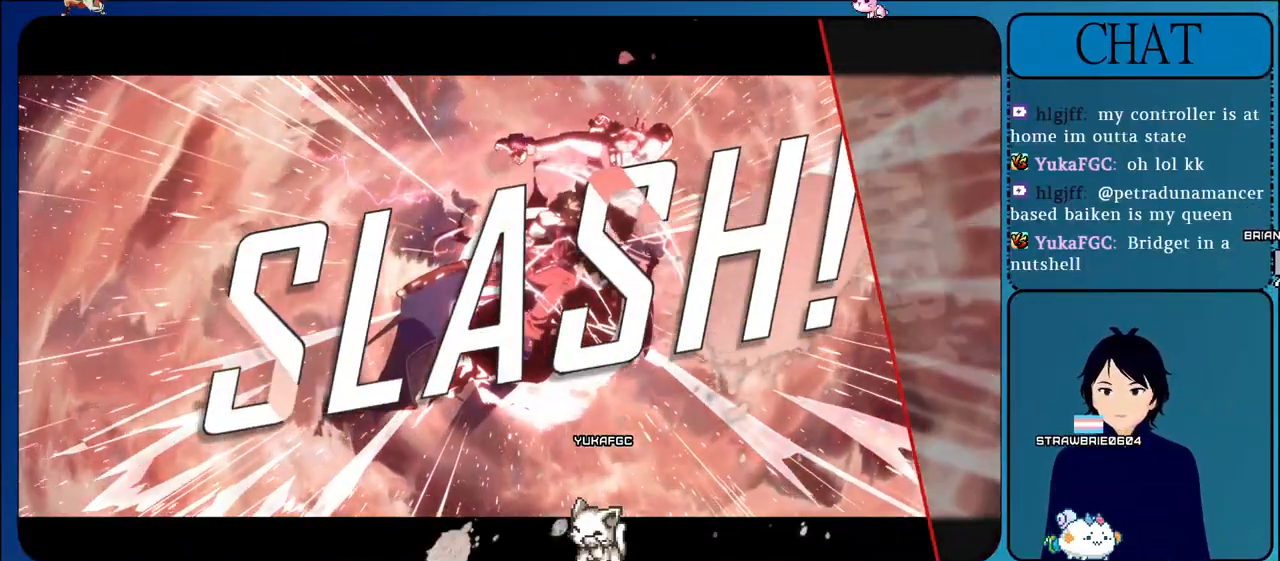
{"buttons": ["CROSS"], "left_stick": "center", "events": [[450, "CROSS", "down"]]}
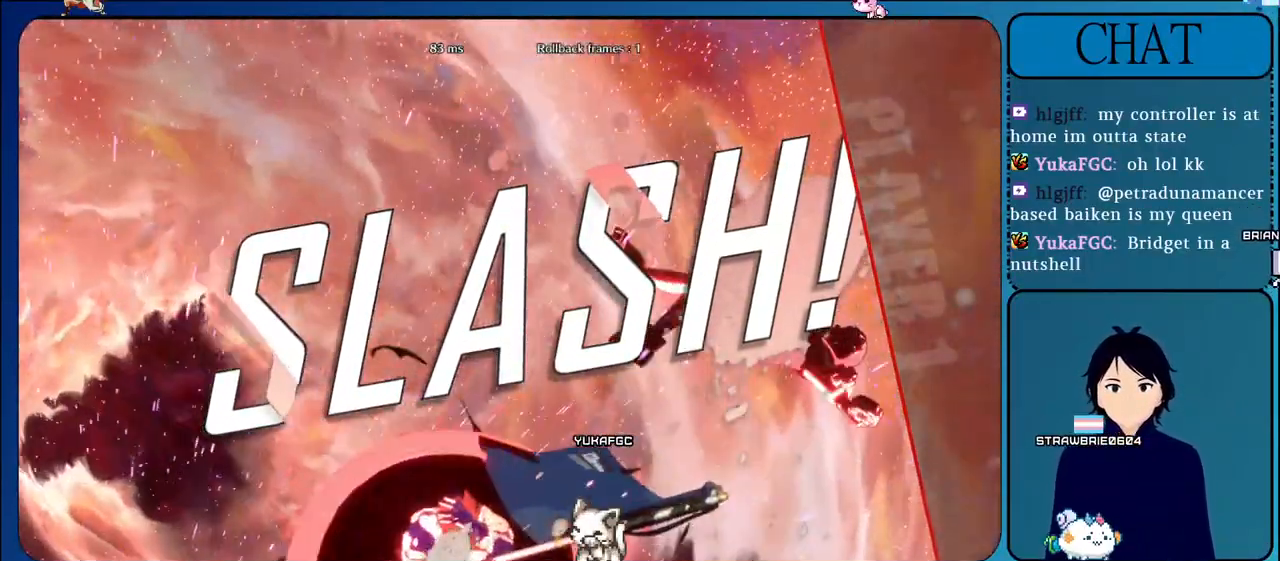
{"buttons": ["CROSS"], "left_stick": "center", "events": [[233, "CROSS", "up"], [400, "CROSS", "down"]]}
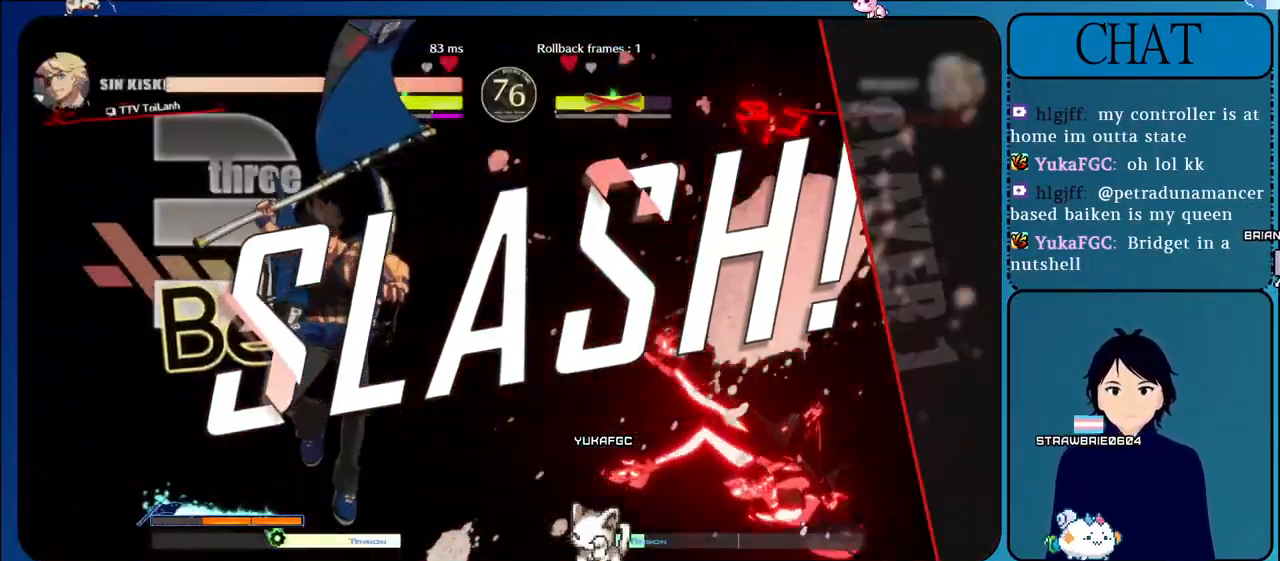
{"buttons": ["CROSS"], "left_stick": "center", "events": [[117, "CROSS", "up"], [283, "CROSS", "down"]]}
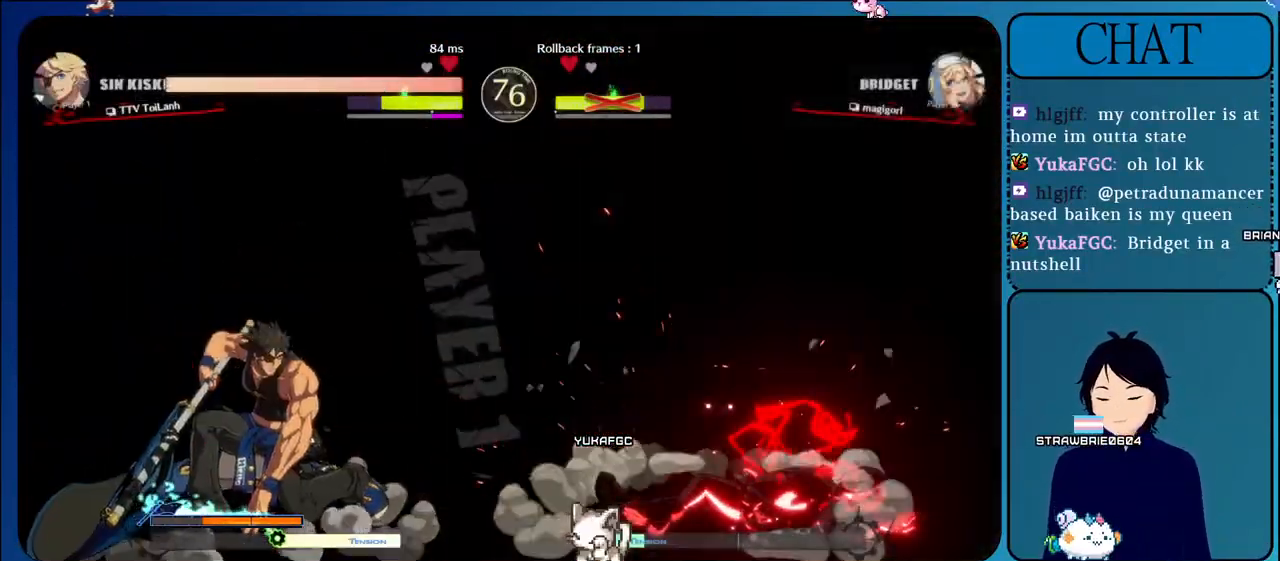
{"buttons": ["CROSS"], "left_stick": "center", "events": [[17, "CROSS", "up"], [400, "CROSS", "down"]]}